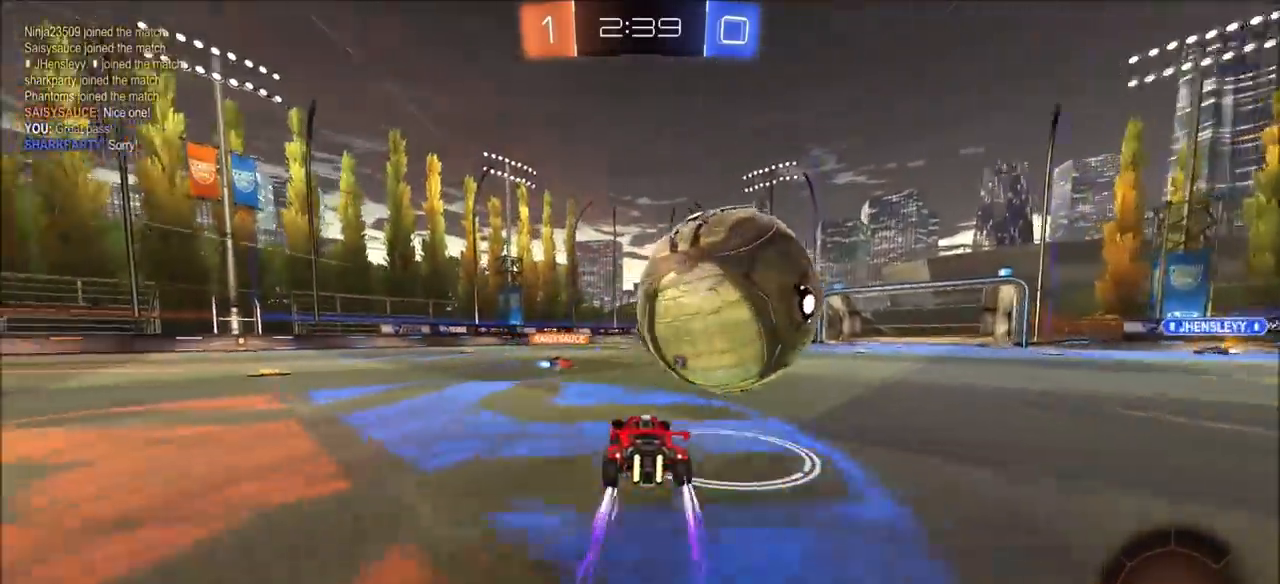
Gameplay with a controller (PlayStation layout); each line is a JSON object with the inputs held at the frame after it. "events" lists button and stick changes between this image and that frame as [ms after this image, input, new state], when the widget could be followed in between.
{"buttons": ["CIRCLE", "R2"], "left_stick": "right", "right_stick": "center", "events": [[67, "left_stick", "right"], [150, "R2", "down"], [250, "CIRCLE", "down"], [250, "L1", "down"], [383, "L1", "up"]]}
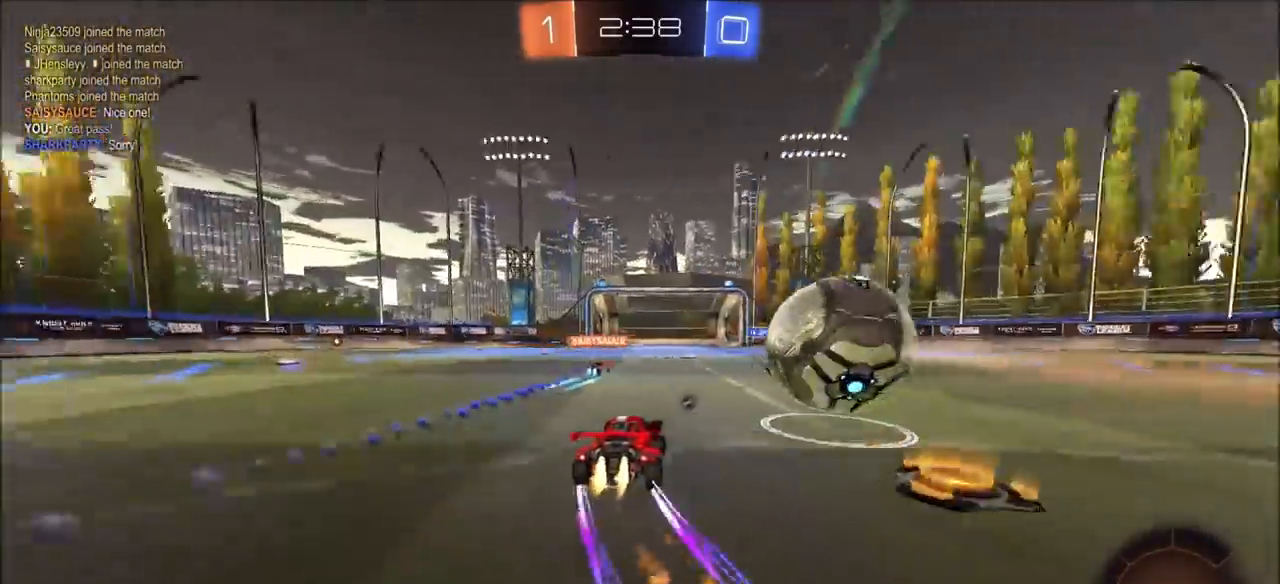
{"buttons": ["CIRCLE", "R2"], "left_stick": "right", "right_stick": "center", "events": [[133, "left_stick", "down-right"], [167, "CROSS", "down"], [200, "CROSS", "up"], [200, "L3", "down"], [250, "CROSS", "down"], [283, "left_stick", "right"], [367, "CROSS", "up"], [367, "L3", "up"]]}
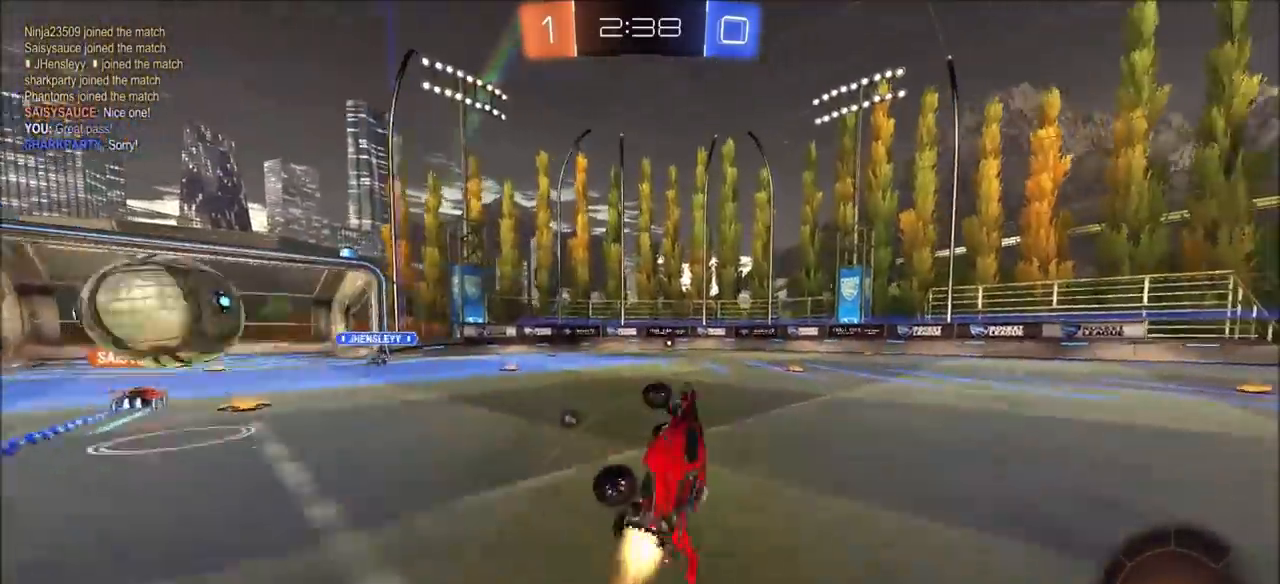
{"buttons": ["CIRCLE", "L1", "R2"], "left_stick": "right", "right_stick": "center", "events": [[83, "left_stick", "up-right"], [100, "TRIANGLE", "down"], [167, "L1", "down"], [250, "TRIANGLE", "up"], [433, "left_stick", "right"]]}
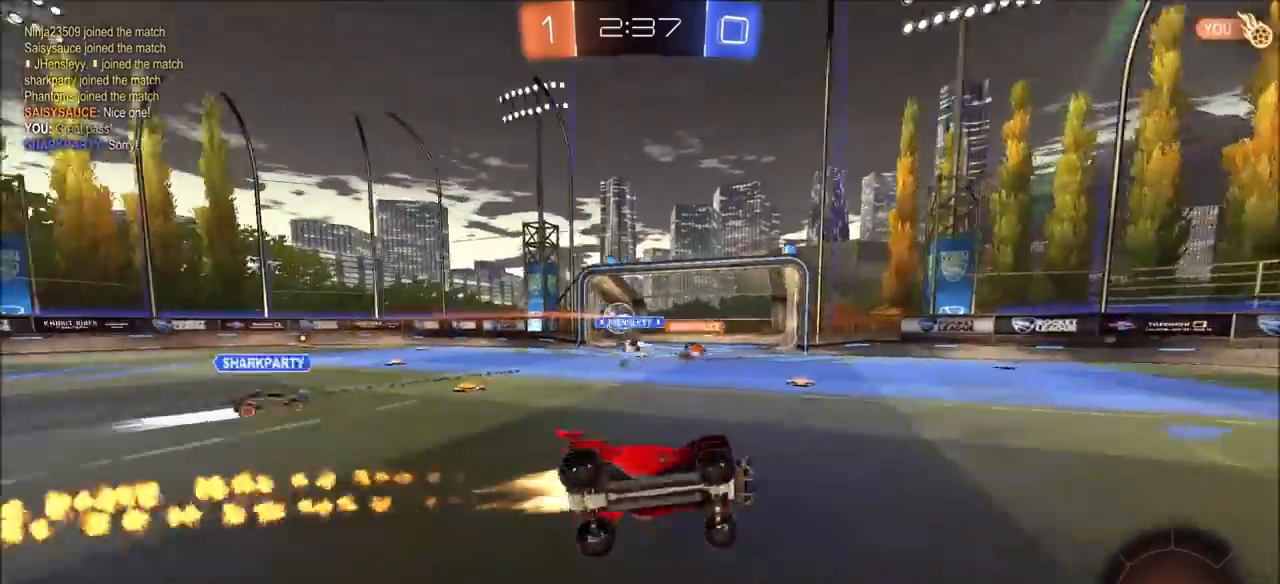
{"buttons": ["R2"], "left_stick": "up-right", "right_stick": "center", "events": [[183, "L1", "up"], [300, "left_stick", "up-right"], [383, "TRIANGLE", "down"], [400, "CIRCLE", "up"], [467, "TRIANGLE", "up"]]}
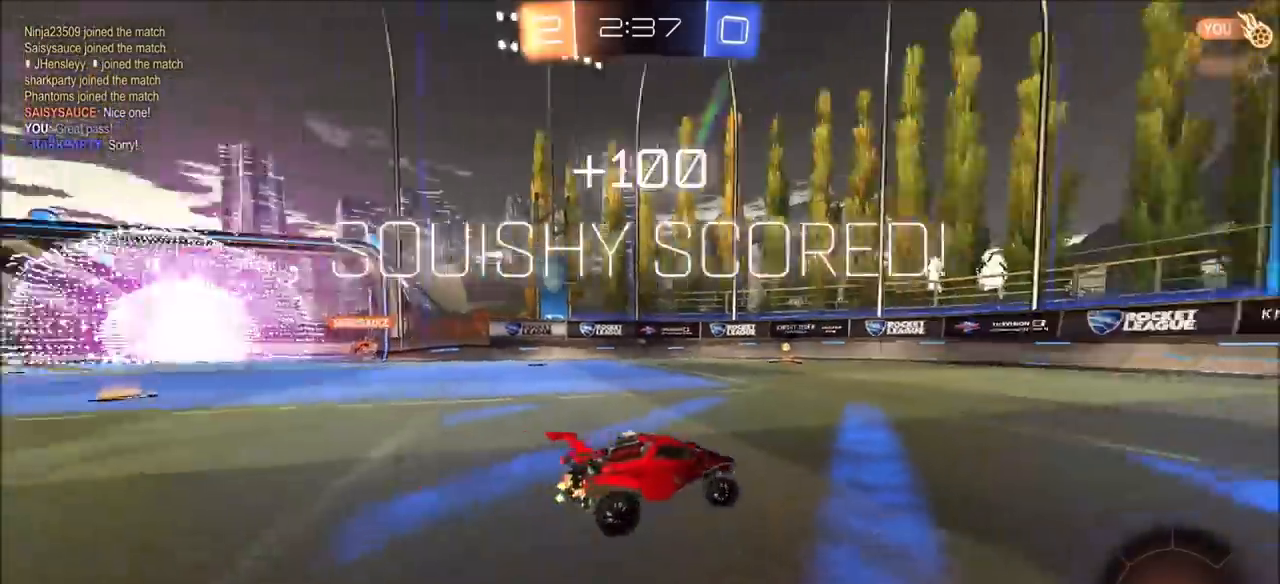
{"buttons": ["R2"], "left_stick": "up-right", "right_stick": "center", "events": [[50, "CROSS", "down"], [100, "CROSS", "up"], [133, "CROSS", "down"], [200, "TRIANGLE", "down"], [217, "CROSS", "up"], [383, "TRIANGLE", "up"]]}
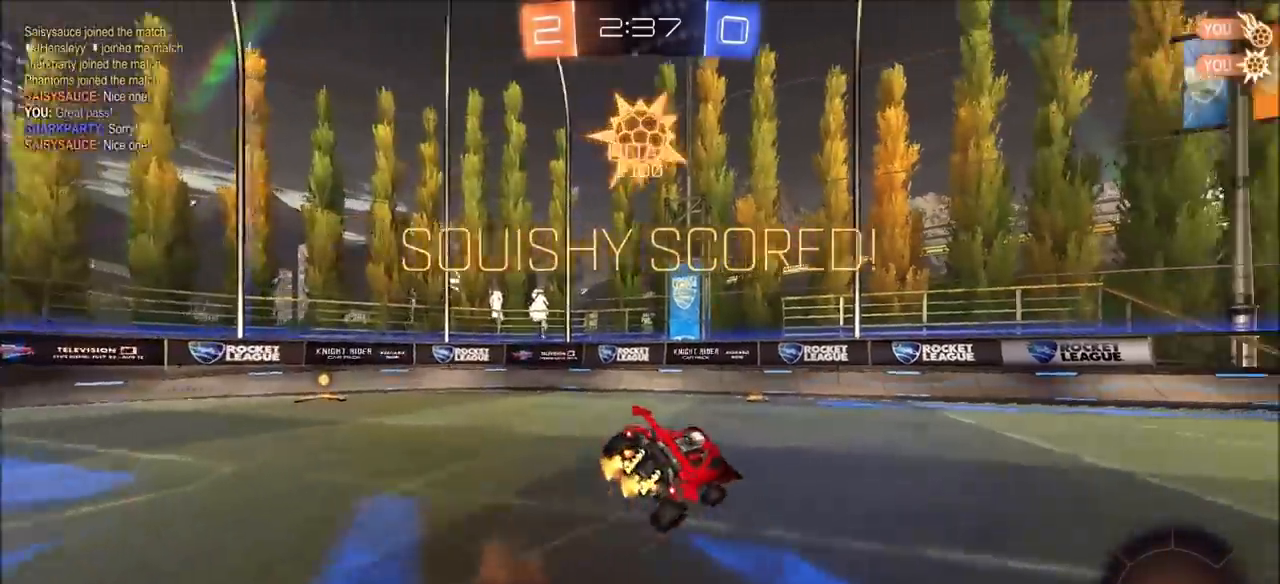
{"buttons": ["L1"], "left_stick": "up-right", "right_stick": "center", "events": [[33, "R2", "up"], [467, "L1", "down"]]}
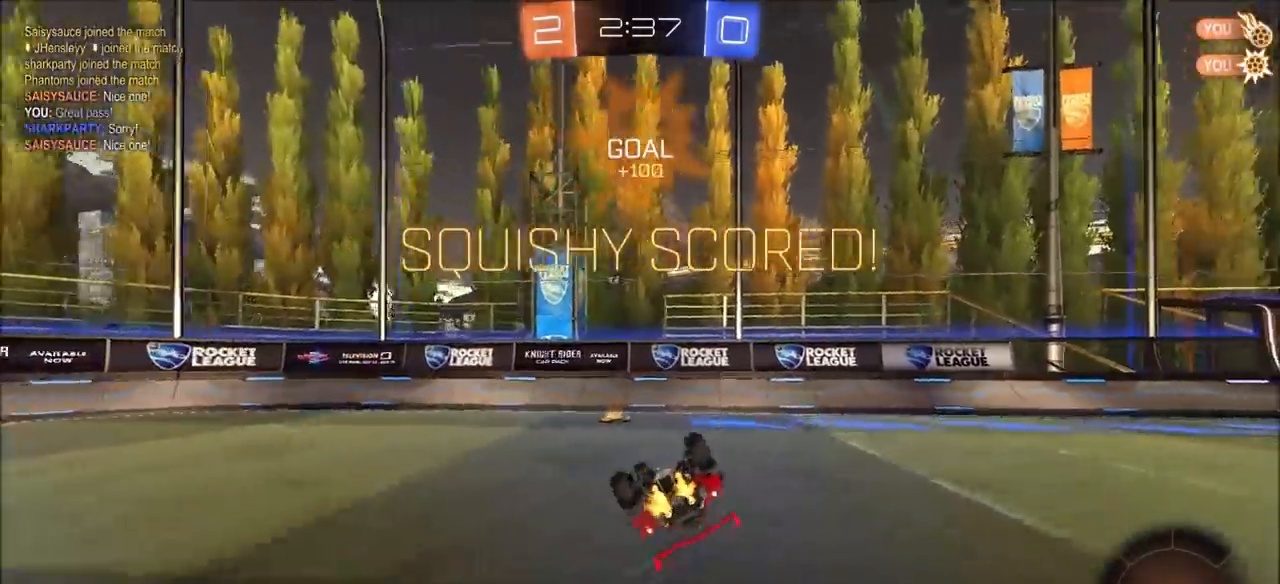
{"buttons": ["R2"], "left_stick": "up-right", "right_stick": "center", "events": [[133, "L1", "up"], [183, "R2", "down"], [267, "L1", "down"], [367, "L1", "up"]]}
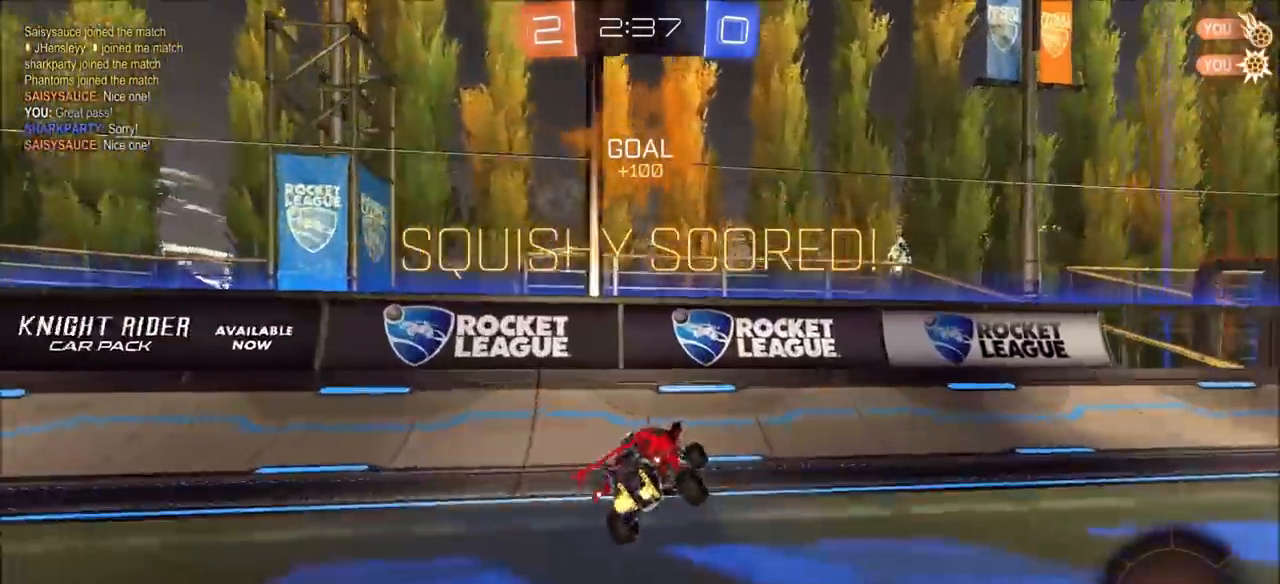
{"buttons": ["R2"], "left_stick": "up-right", "right_stick": "center", "events": []}
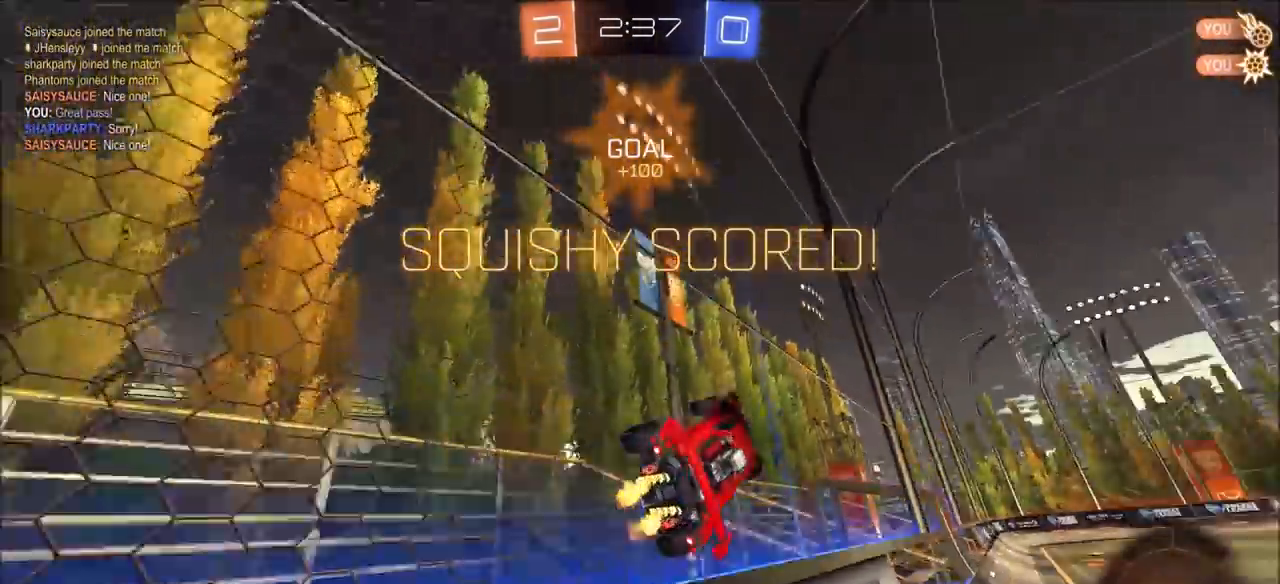
{"buttons": ["CROSS", "L1", "R2"], "left_stick": "down-left", "right_stick": "center", "events": [[333, "CROSS", "down"], [367, "left_stick", "down-left"], [400, "L1", "down"]]}
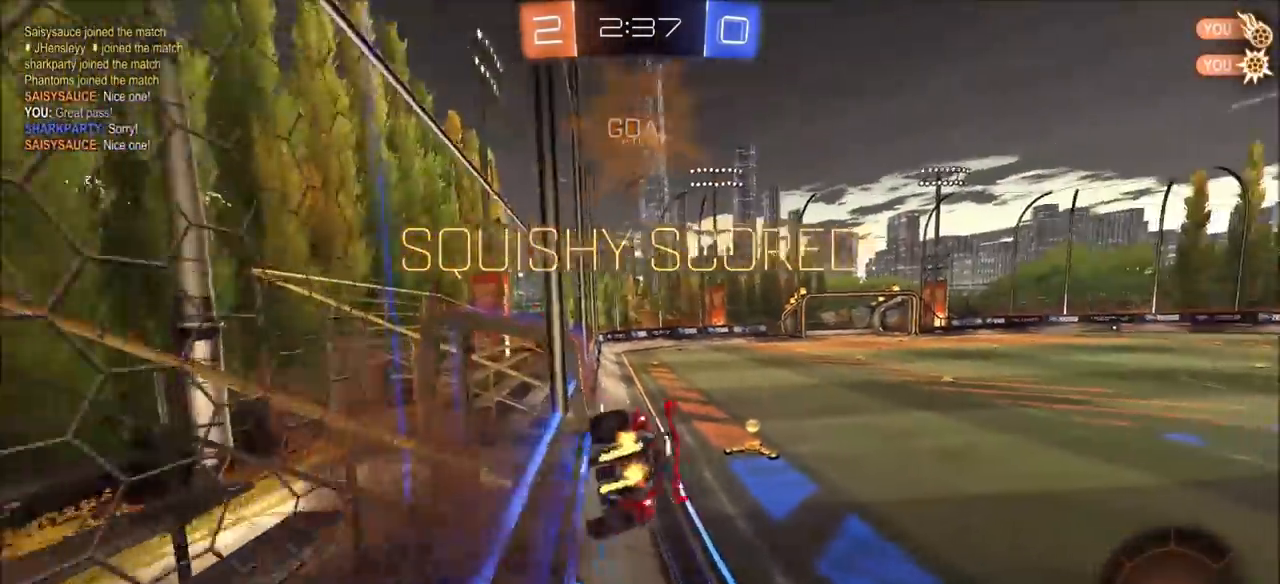
{"buttons": ["CROSS", "L1", "R2"], "left_stick": "up", "right_stick": "center", "events": [[50, "CROSS", "up"], [150, "TRIANGLE", "down"], [233, "left_stick", "center"], [250, "TRIANGLE", "up"], [333, "left_stick", "up-right"], [483, "CROSS", "down"], [483, "left_stick", "up"]]}
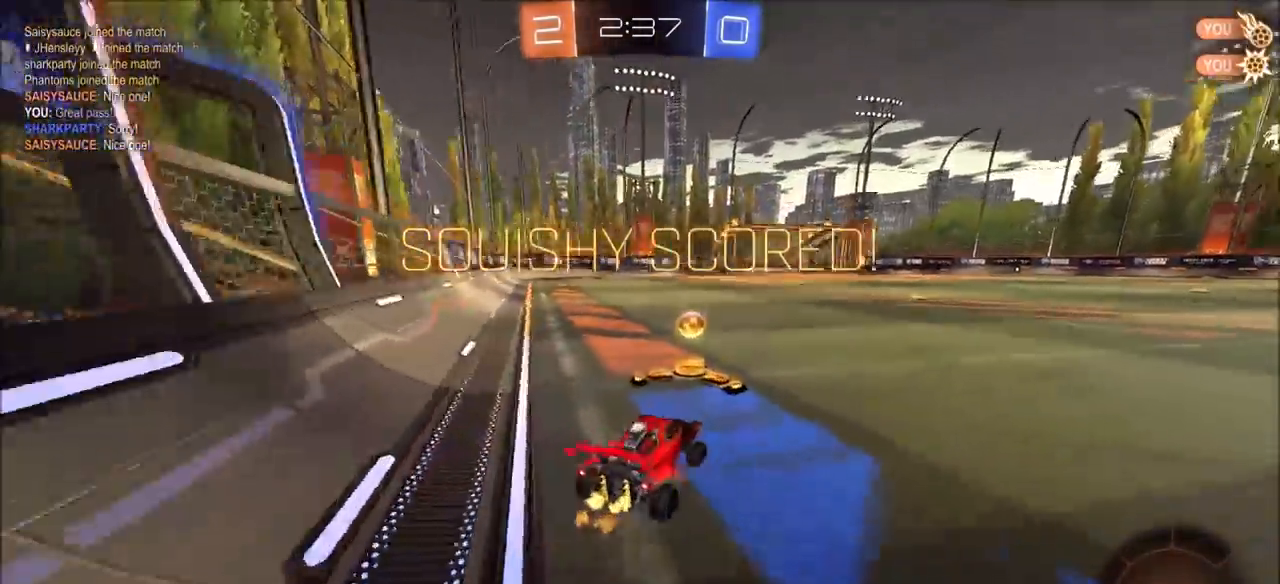
{"buttons": [], "left_stick": "center", "right_stick": "center", "events": [[33, "left_stick", "up-left"], [50, "CROSS", "up"], [100, "CROSS", "down"], [167, "CROSS", "up"], [200, "CROSS", "down"], [300, "CROSS", "up"], [350, "L1", "up"], [367, "left_stick", "center"], [400, "R2", "up"]]}
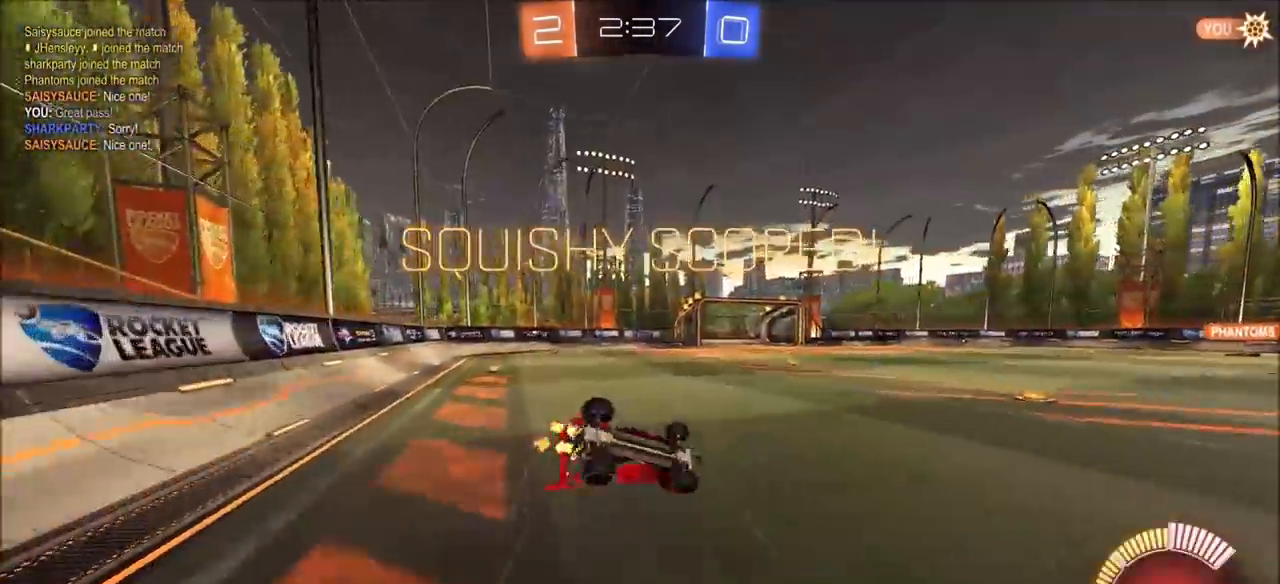
{"buttons": [], "left_stick": "center", "right_stick": "center", "events": [[100, "L2", "down"], [167, "L2", "up"]]}
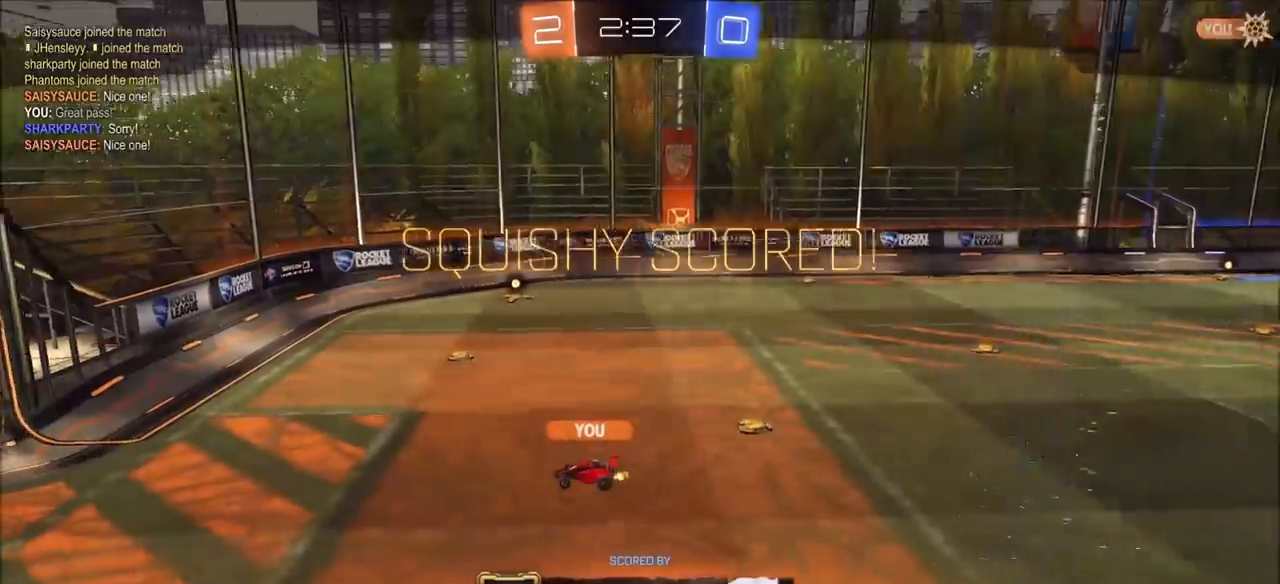
{"buttons": [], "left_stick": "center", "right_stick": "center", "events": []}
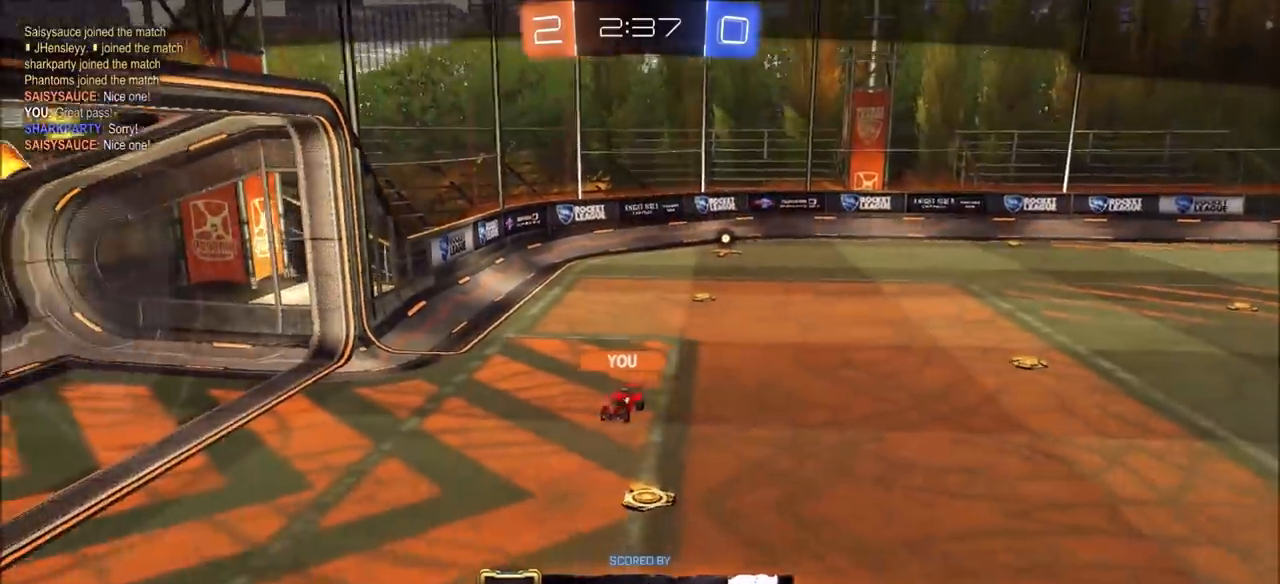
{"buttons": [], "left_stick": "center", "right_stick": "center", "events": []}
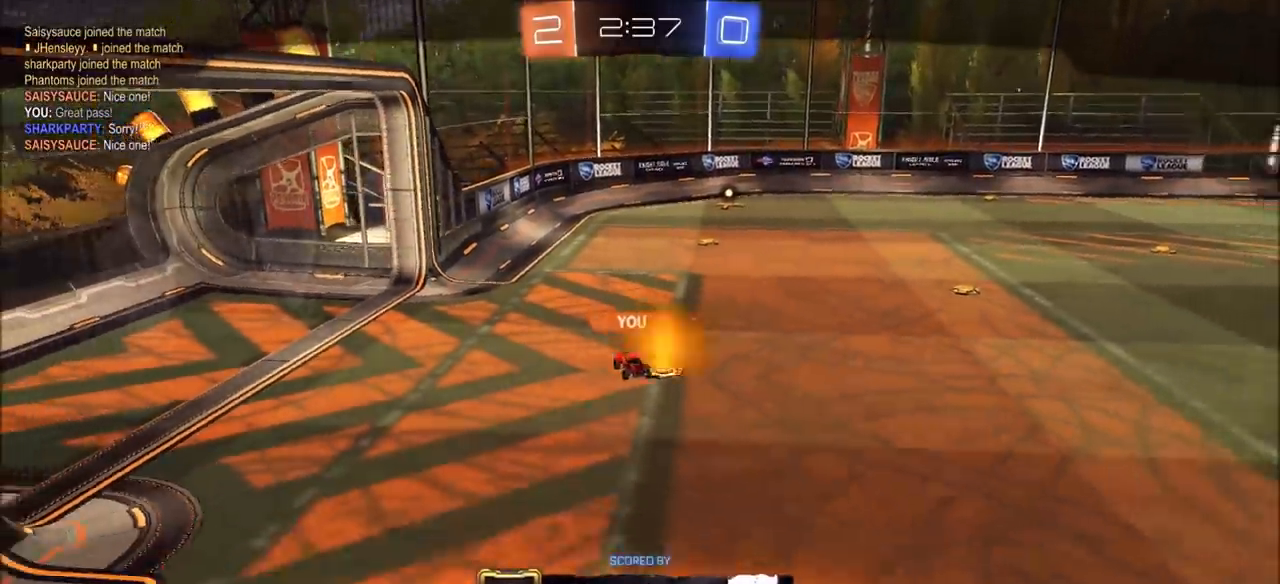
{"buttons": [], "left_stick": "center", "right_stick": "center", "events": []}
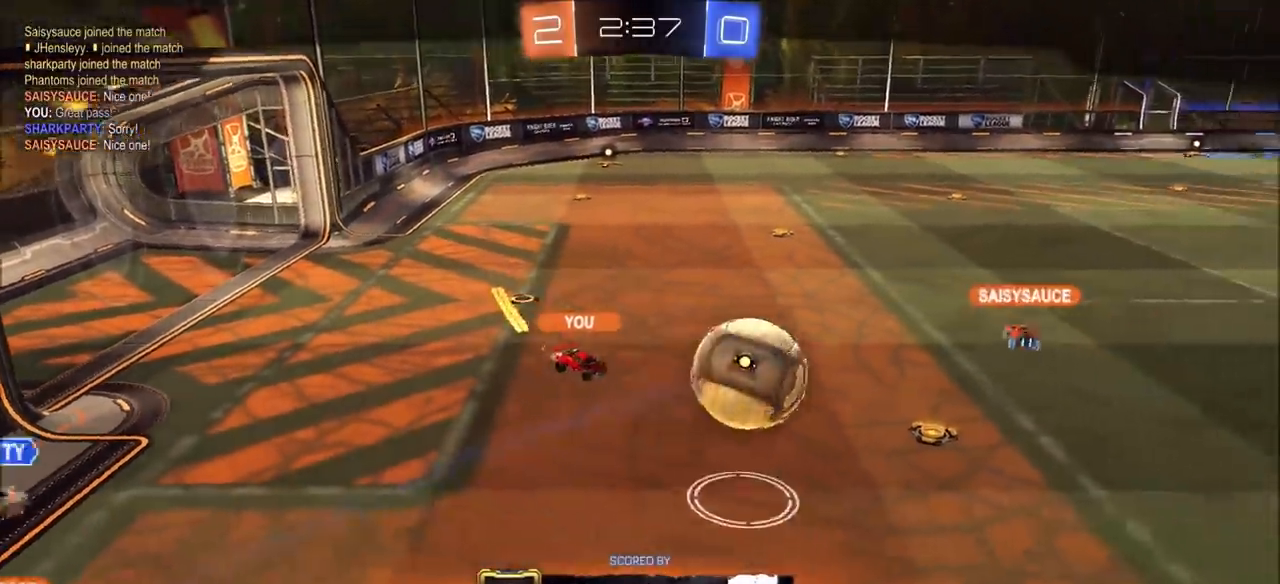
{"buttons": [], "left_stick": "center", "right_stick": "center", "events": []}
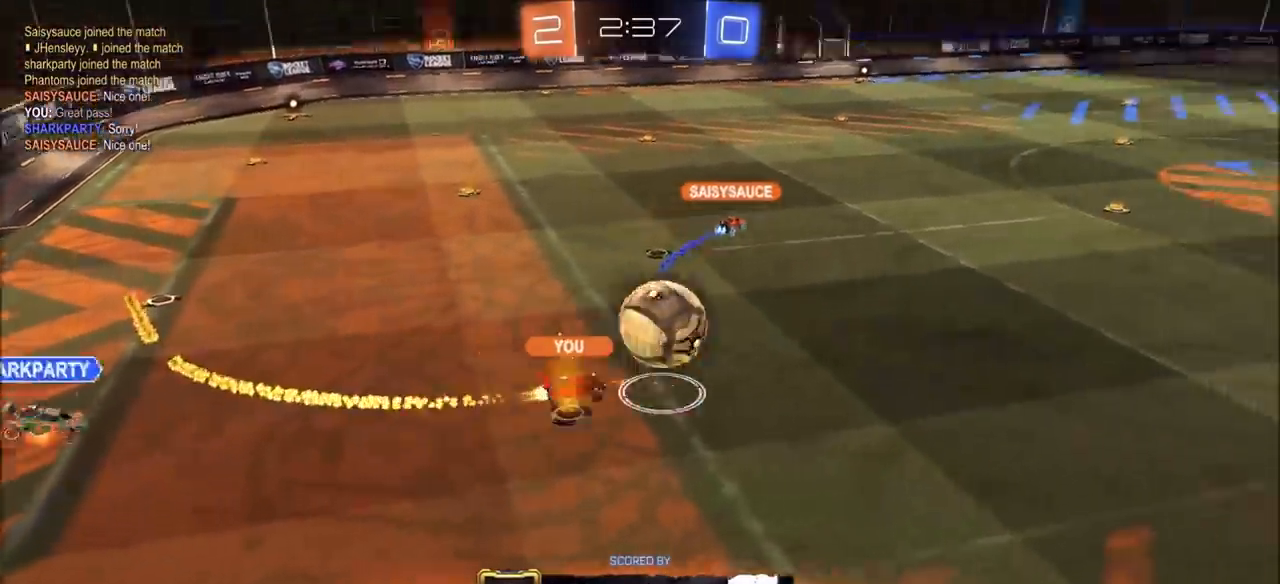
{"buttons": [], "left_stick": "center", "right_stick": "center", "events": []}
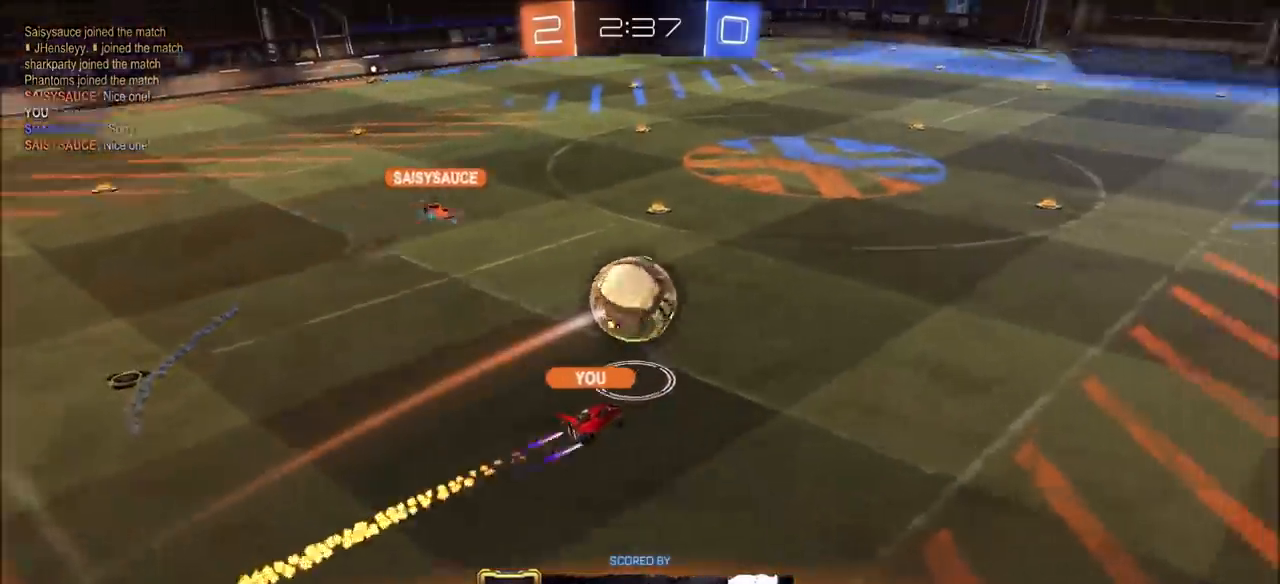
{"buttons": [], "left_stick": "center", "right_stick": "center", "events": []}
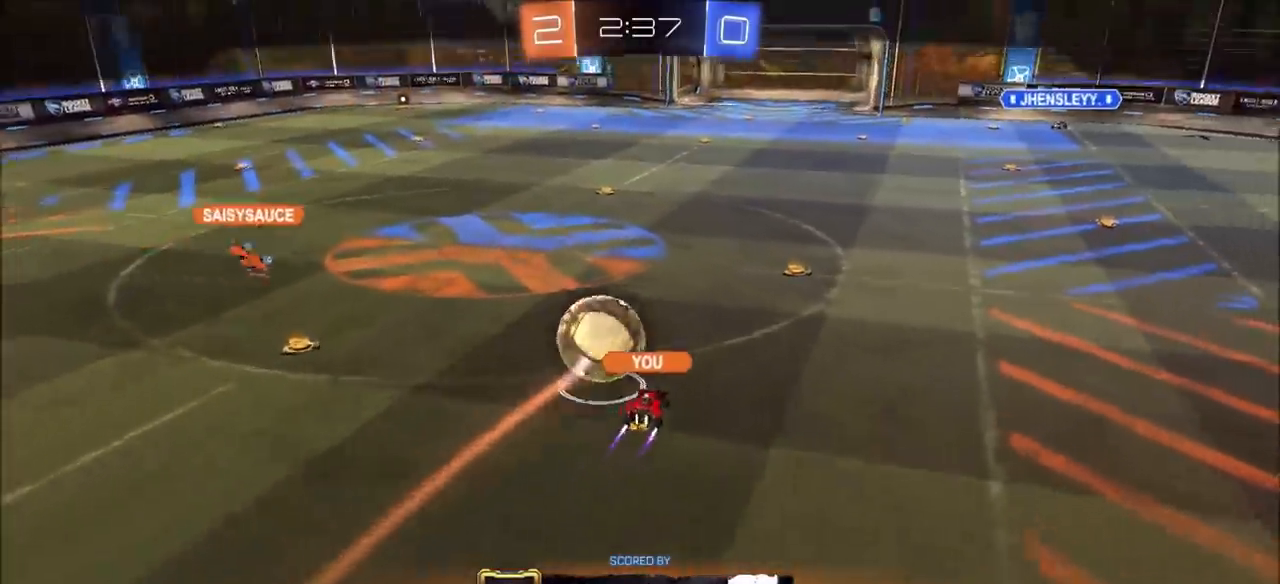
{"buttons": [], "left_stick": "center", "right_stick": "center", "events": []}
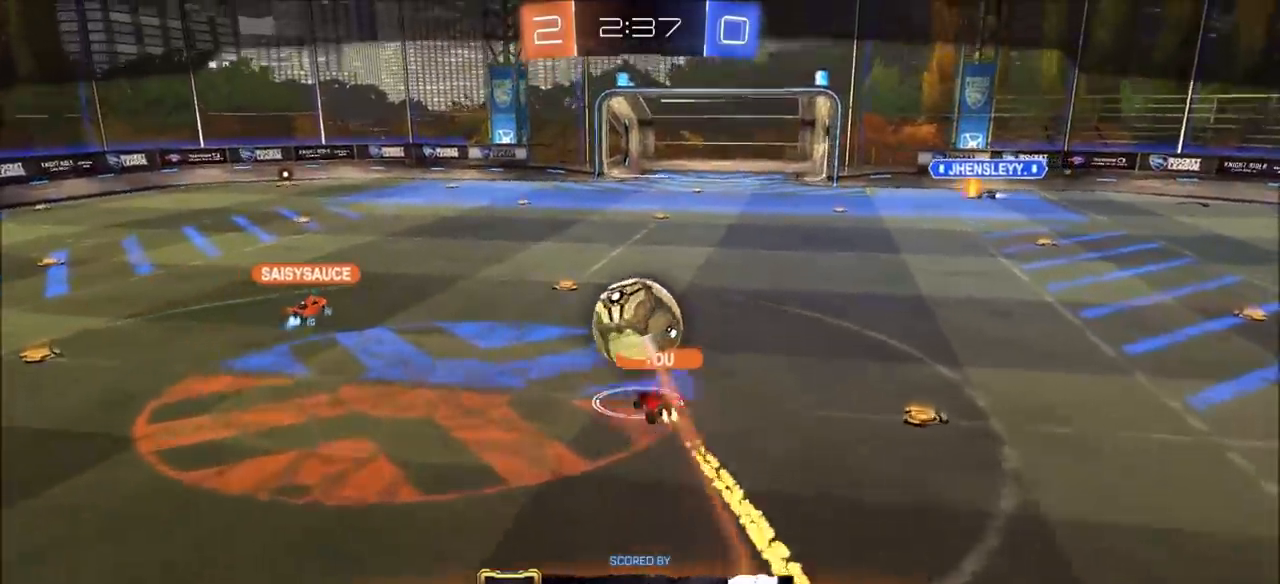
{"buttons": [], "left_stick": "center", "right_stick": "center", "events": []}
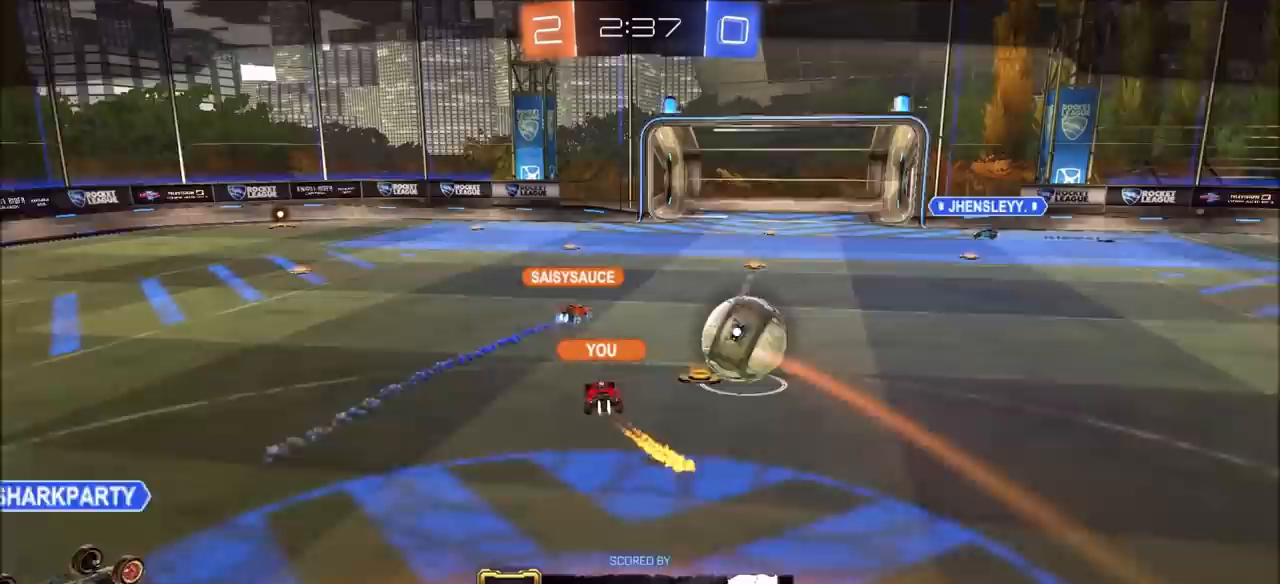
{"buttons": ["CIRCLE", "R2"], "left_stick": "center", "right_stick": "center", "events": [[333, "R2", "down"], [450, "CIRCLE", "down"]]}
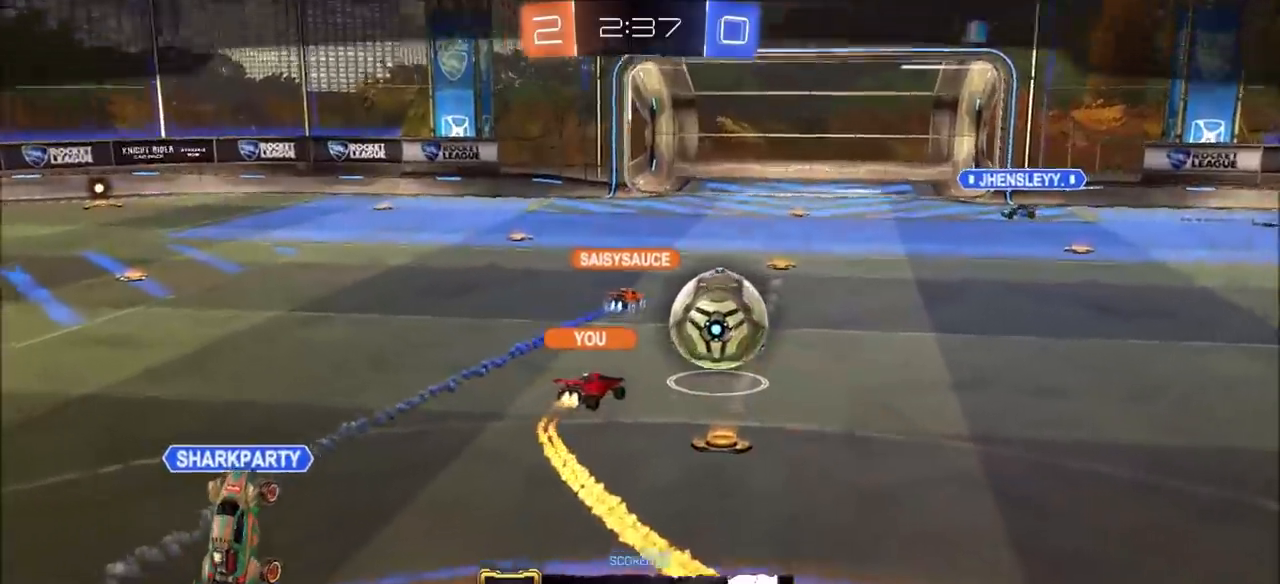
{"buttons": ["CIRCLE", "R2"], "left_stick": "center", "right_stick": "center", "events": [[183, "CROSS", "down"], [317, "CROSS", "up"]]}
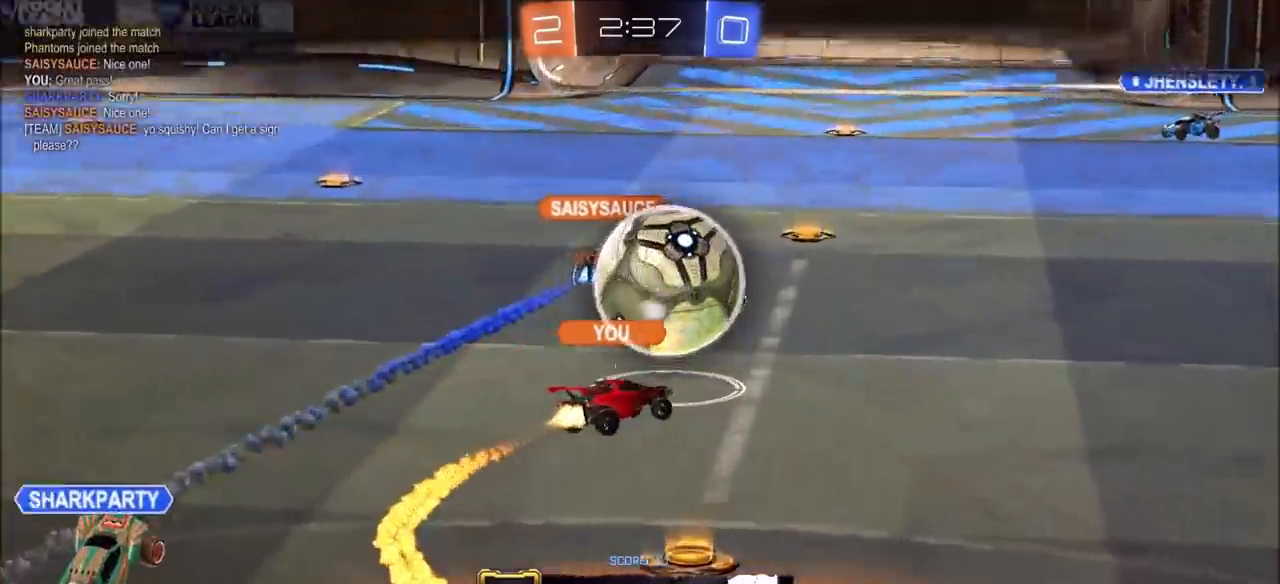
{"buttons": ["CIRCLE", "R2"], "left_stick": "center", "right_stick": "center", "events": []}
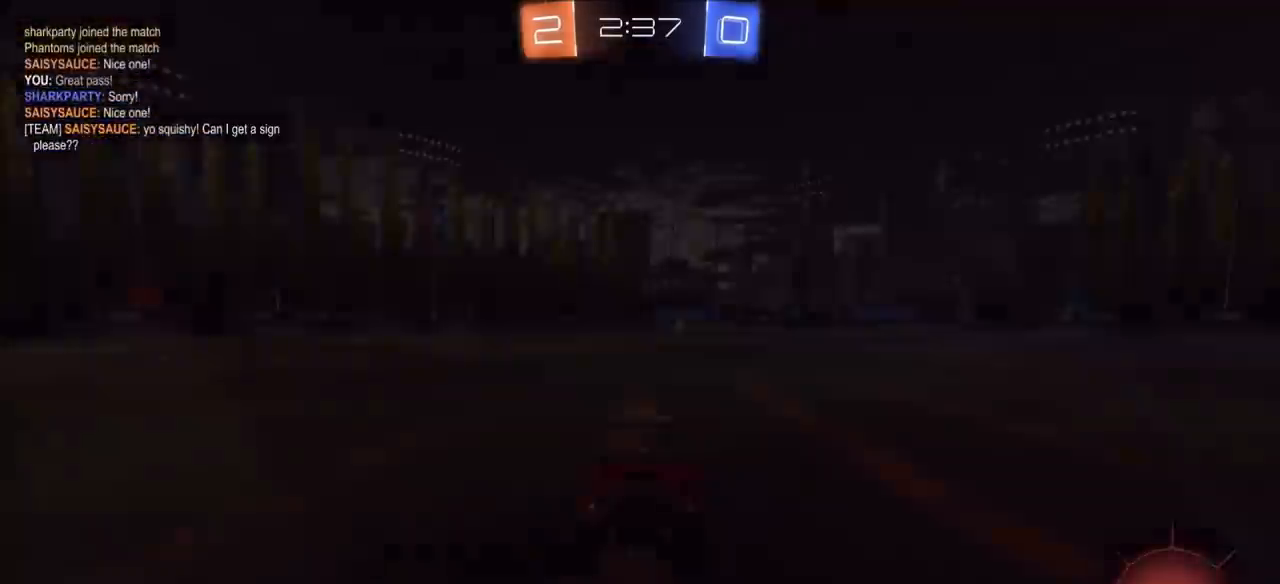
{"buttons": ["CIRCLE", "R2"], "left_stick": "center", "right_stick": "center", "events": []}
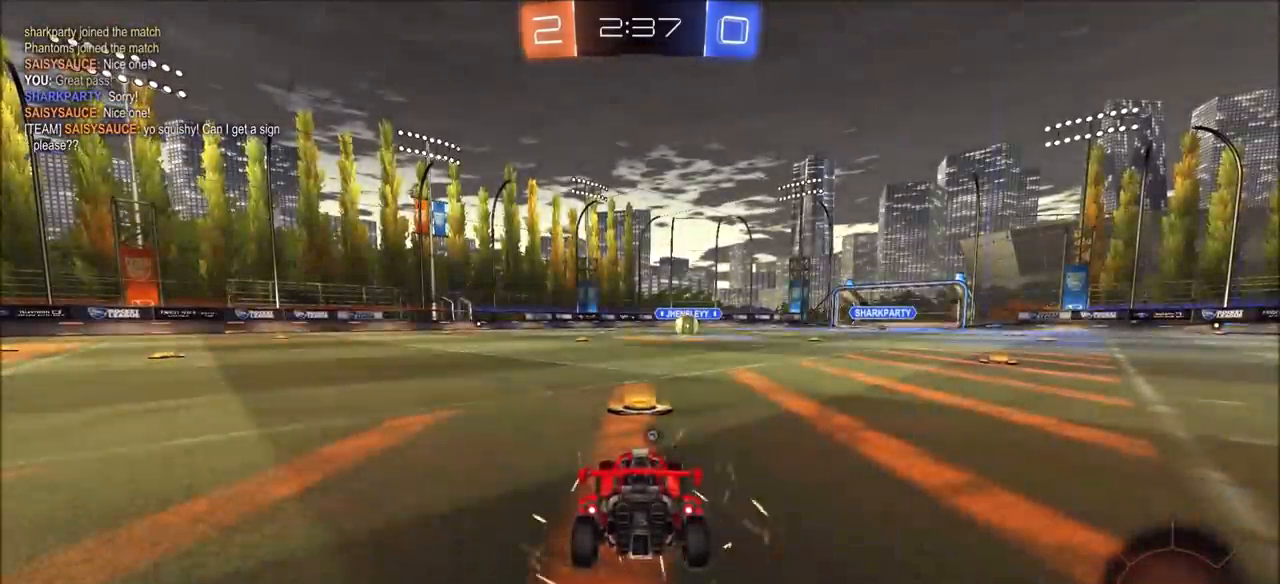
{"buttons": ["CIRCLE", "R2"], "left_stick": "center", "right_stick": "center", "events": []}
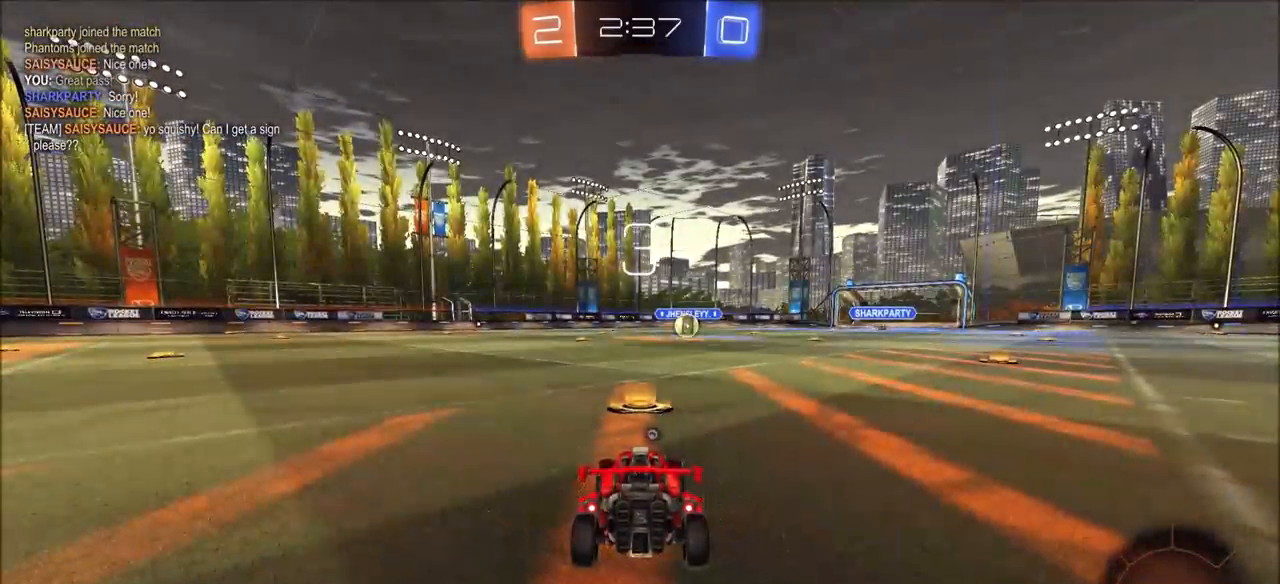
{"buttons": ["CIRCLE", "R2"], "left_stick": "center", "right_stick": "center", "events": []}
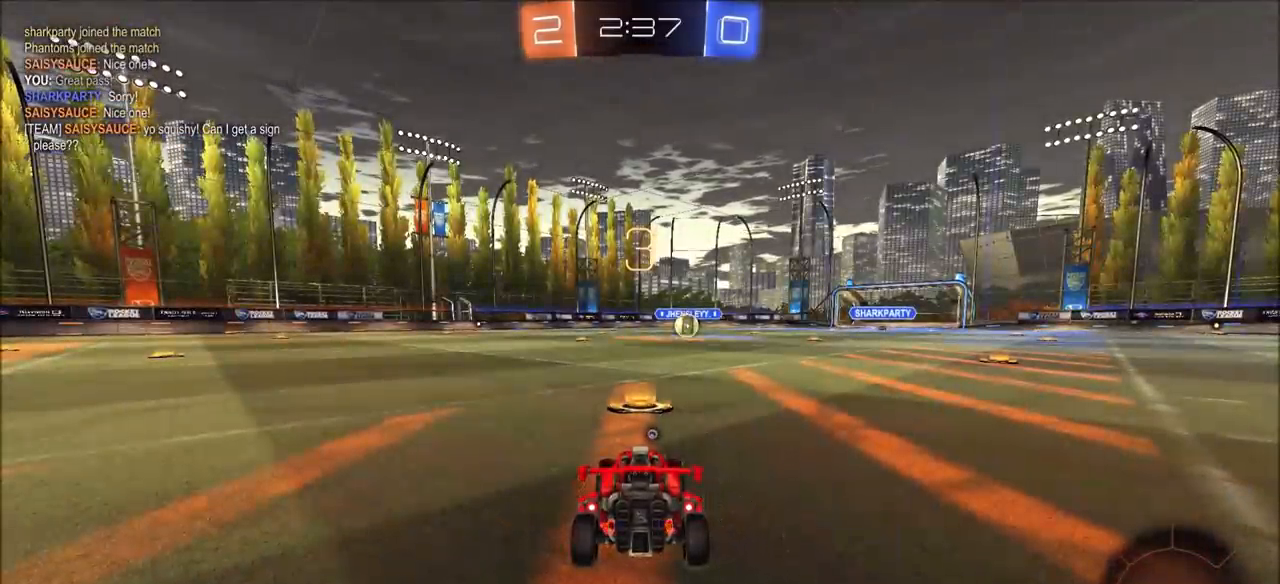
{"buttons": ["CIRCLE", "R2"], "left_stick": "center", "right_stick": "center", "events": []}
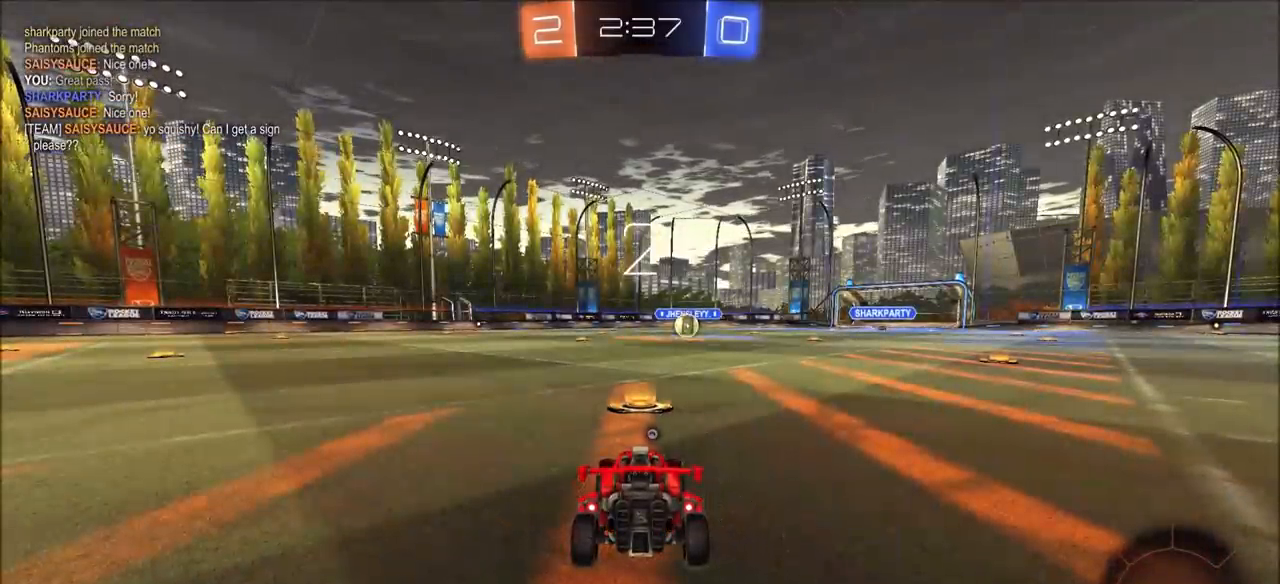
{"buttons": ["CIRCLE", "R2"], "left_stick": "center", "right_stick": "center", "events": []}
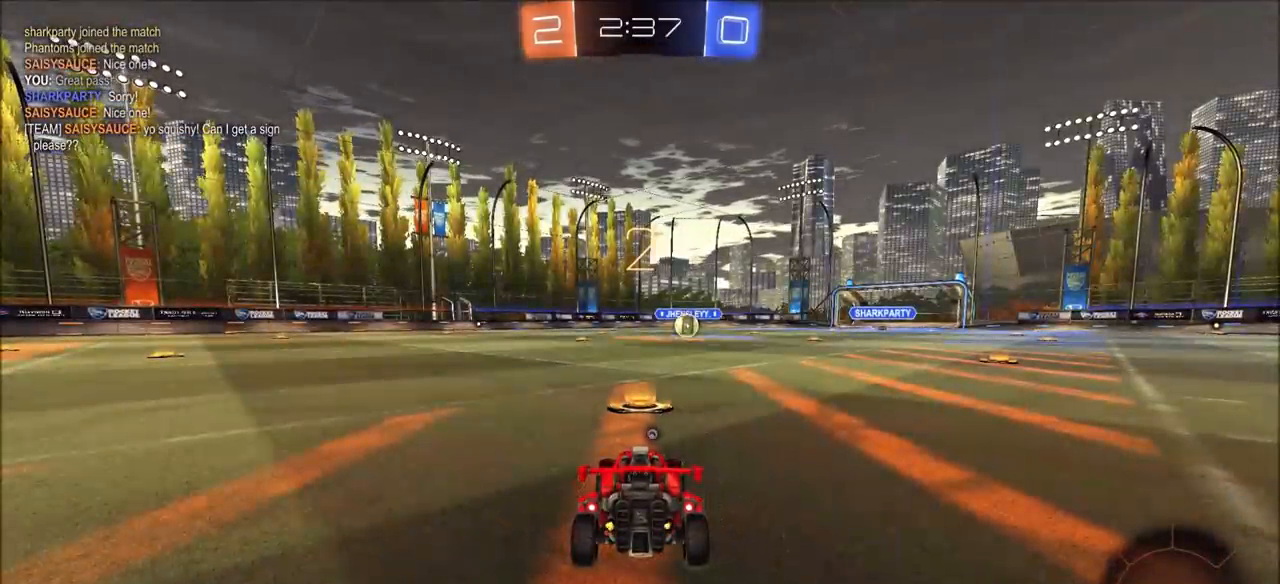
{"buttons": ["CIRCLE", "R2"], "left_stick": "center", "right_stick": "center", "events": []}